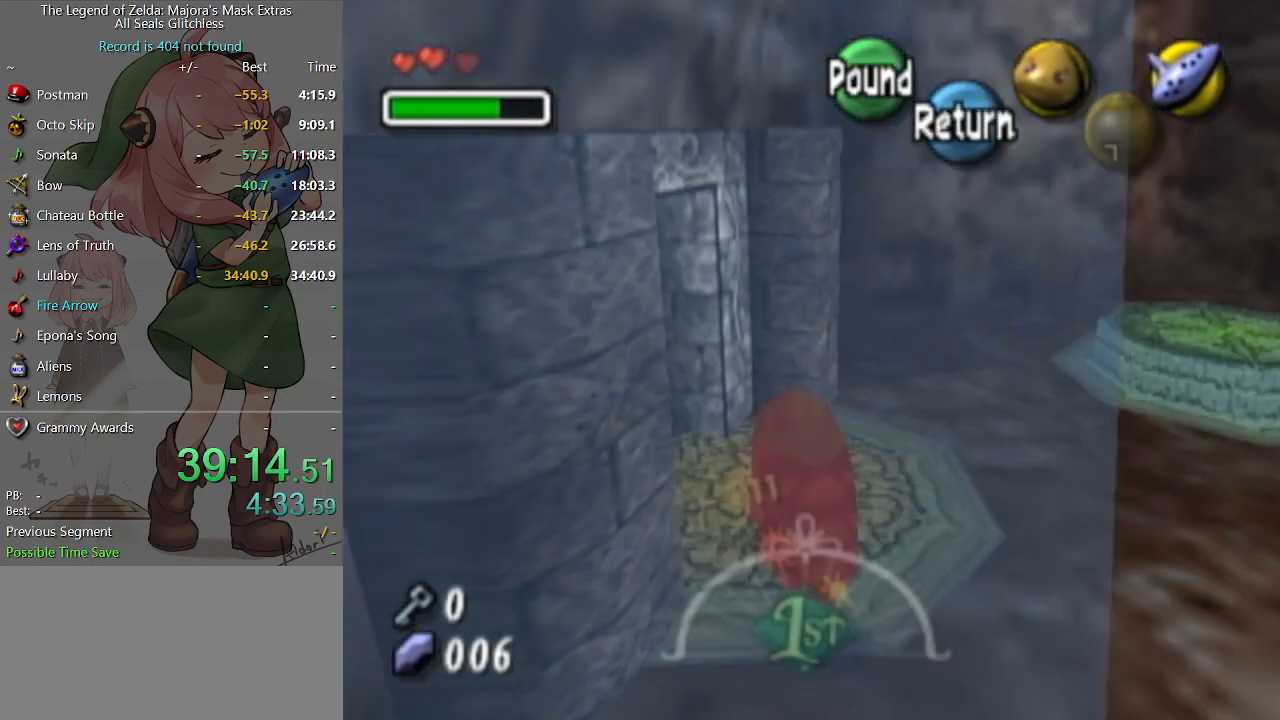
Gameplay with a controller (Nintendo layout); each line is a JSON object with the inputs held at the frame after it. "events" lists button and stick changes between this image and that frame as [ms after this image, input, new state], when the widget could be followed in between. Not read: L3 R3.
{"buttons": ["L1"], "left_stick": "center", "right_stick": "center", "events": [[267, "L1", "down"], [267, "left_stick", "center"]]}
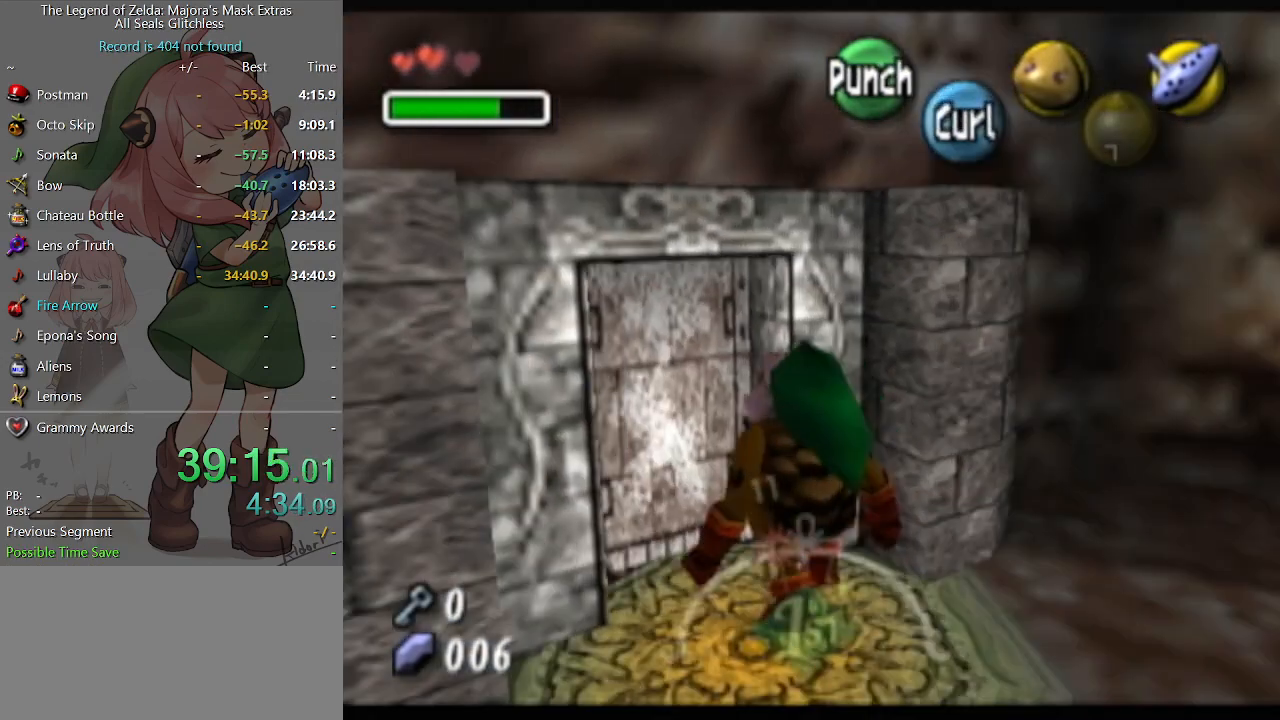
{"buttons": [], "left_stick": "center", "right_stick": "center", "events": [[133, "A", "down"], [333, "A", "up"], [467, "L1", "up"]]}
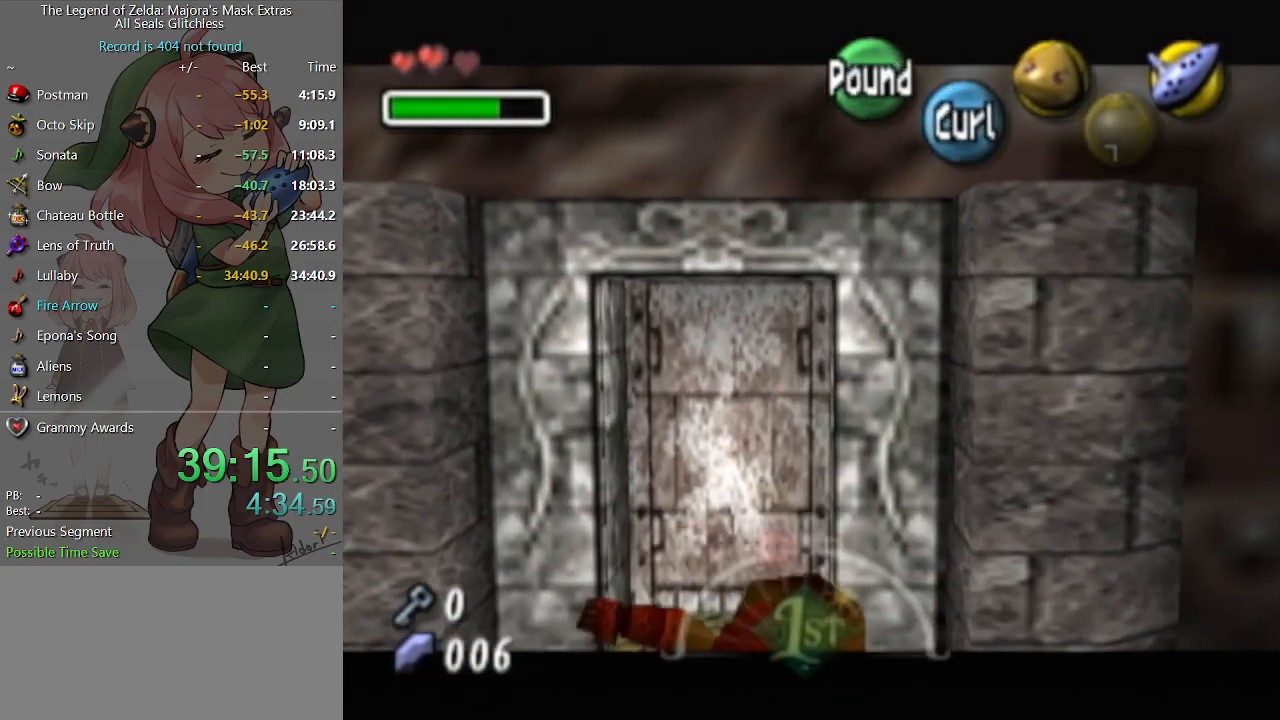
{"buttons": ["L1"], "left_stick": "center", "right_stick": "center", "events": [[133, "left_stick", "up-left"], [267, "left_stick", "up"], [367, "L1", "down"], [367, "left_stick", "center"]]}
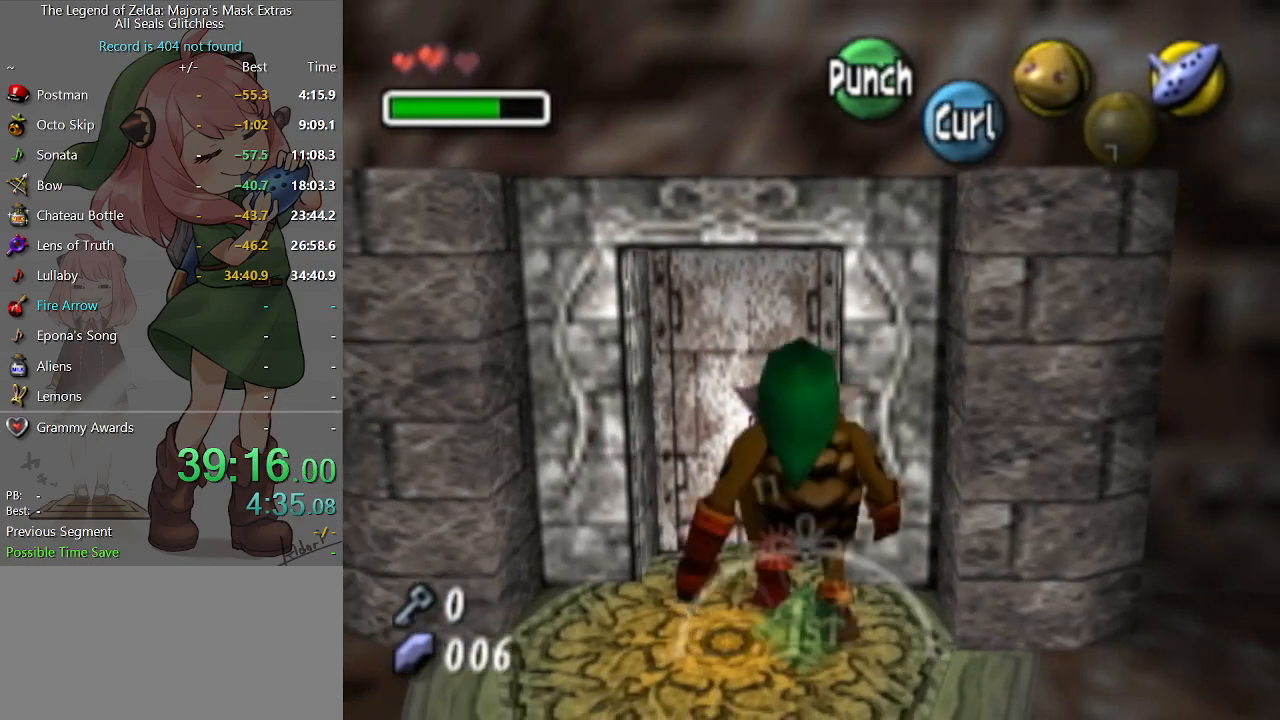
{"buttons": ["L1"], "left_stick": "center", "right_stick": "center", "events": [[133, "A", "down"], [267, "A", "up"]]}
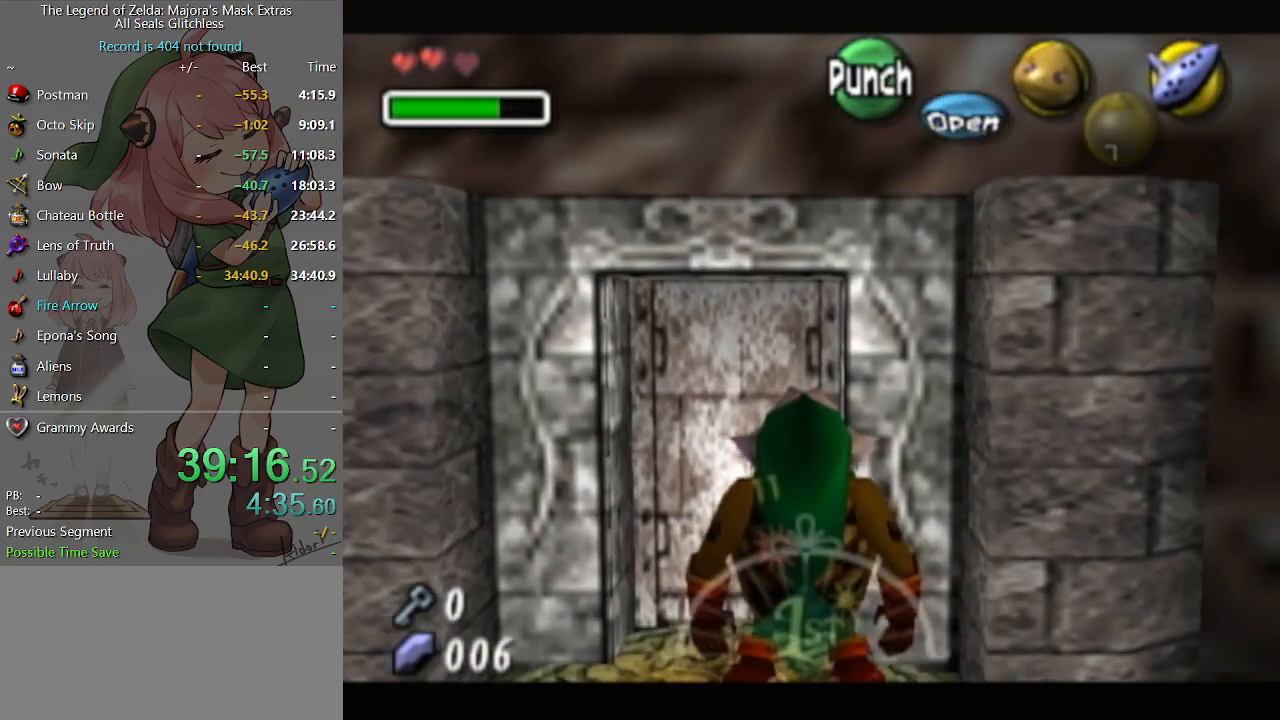
{"buttons": [], "left_stick": "center", "right_stick": "center", "events": [[100, "L1", "up"]]}
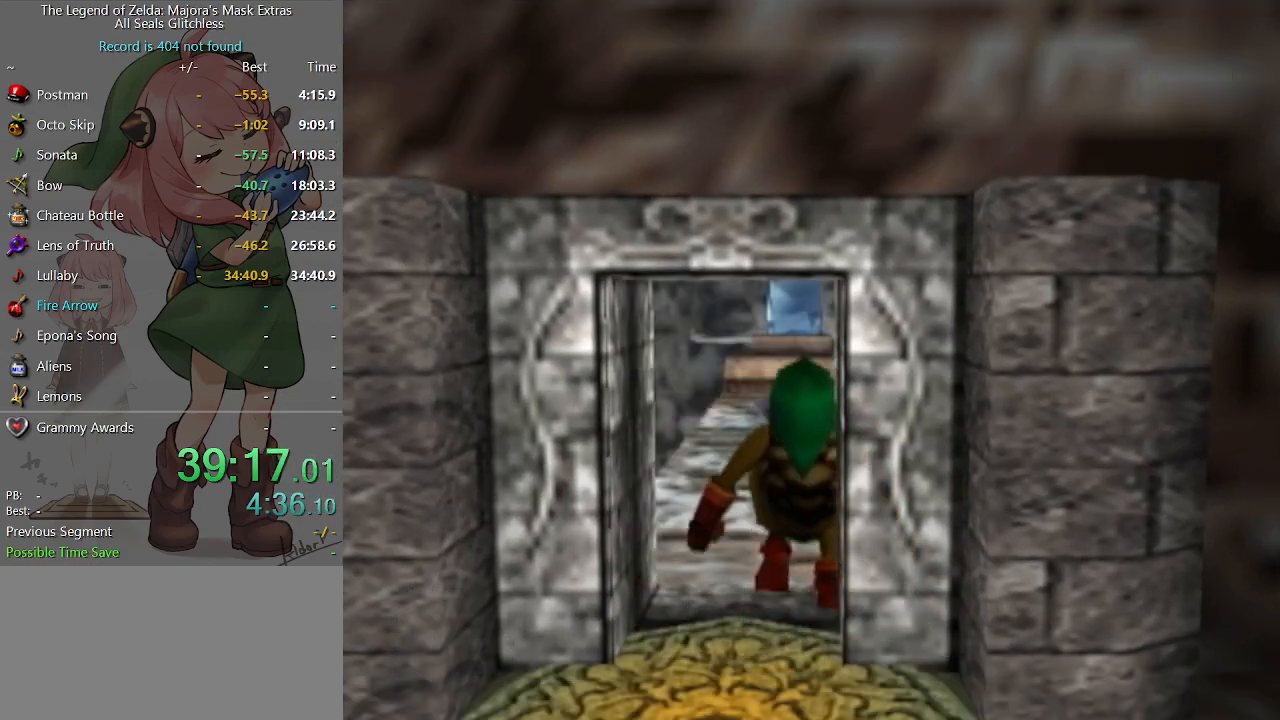
{"buttons": [], "left_stick": "center", "right_stick": "center", "events": []}
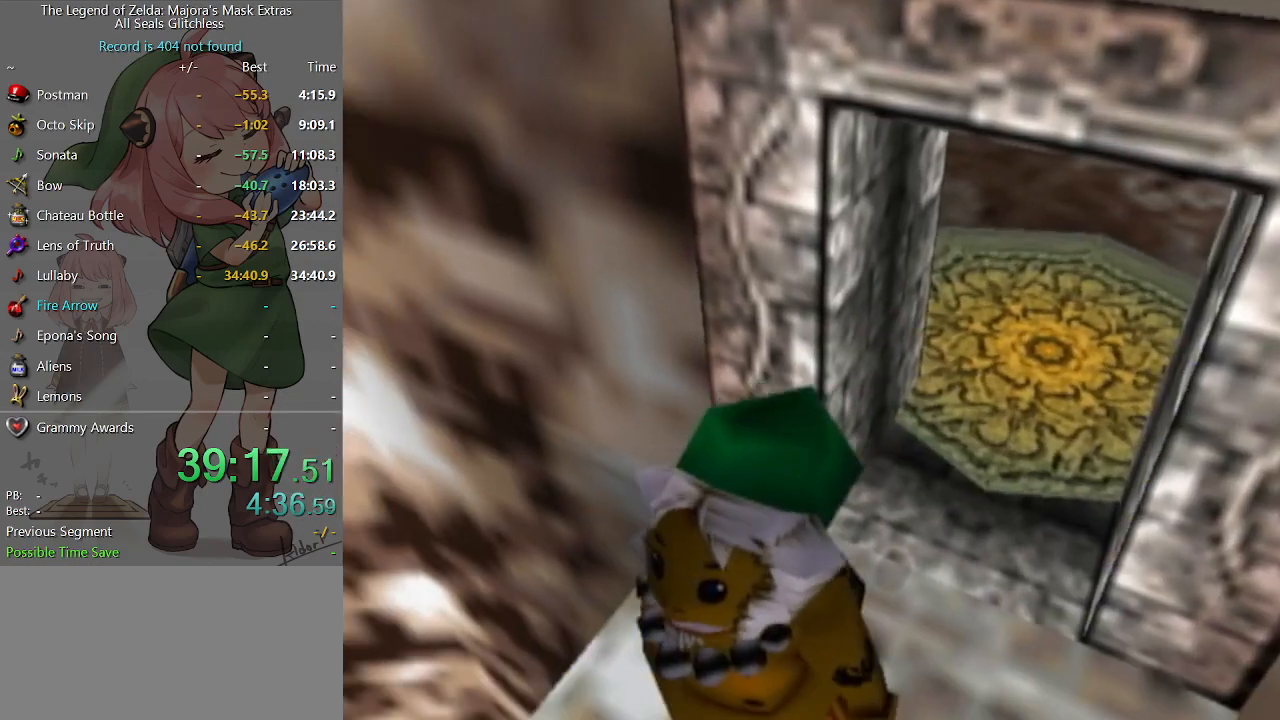
{"buttons": [], "left_stick": "center", "right_stick": "center", "events": []}
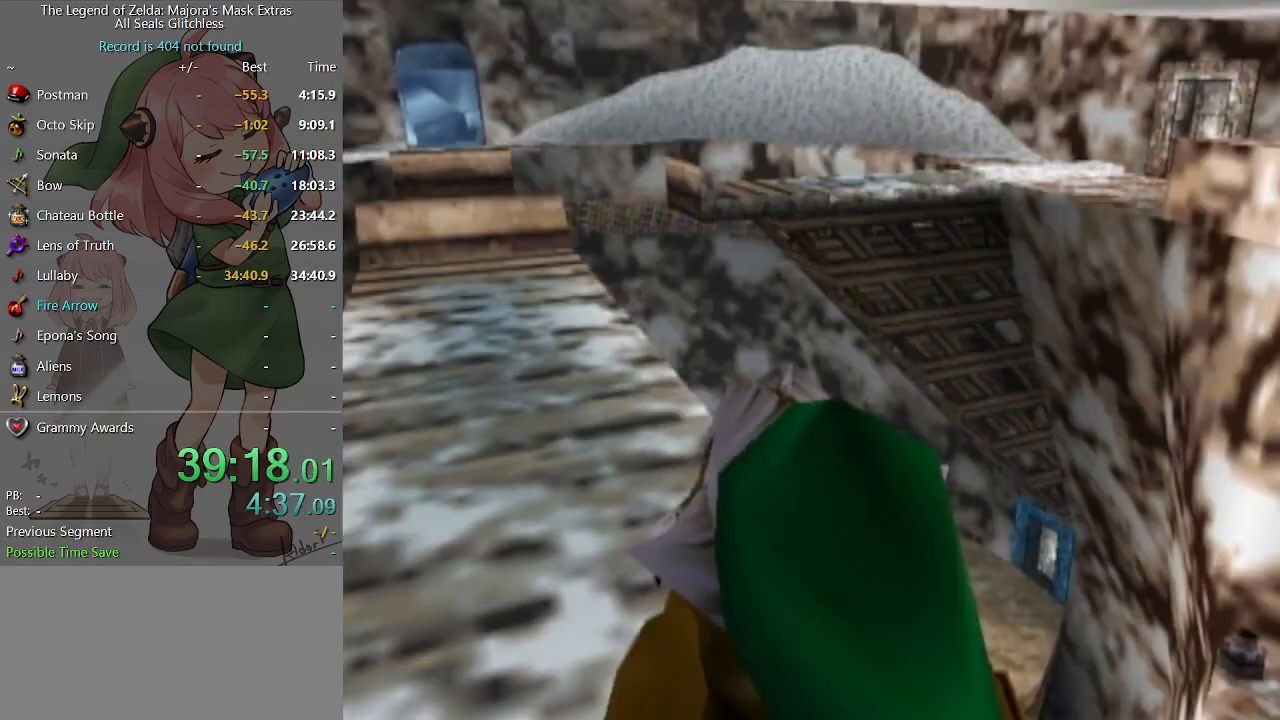
{"buttons": ["L1"], "left_stick": "center", "right_stick": "center", "events": [[300, "L1", "down"]]}
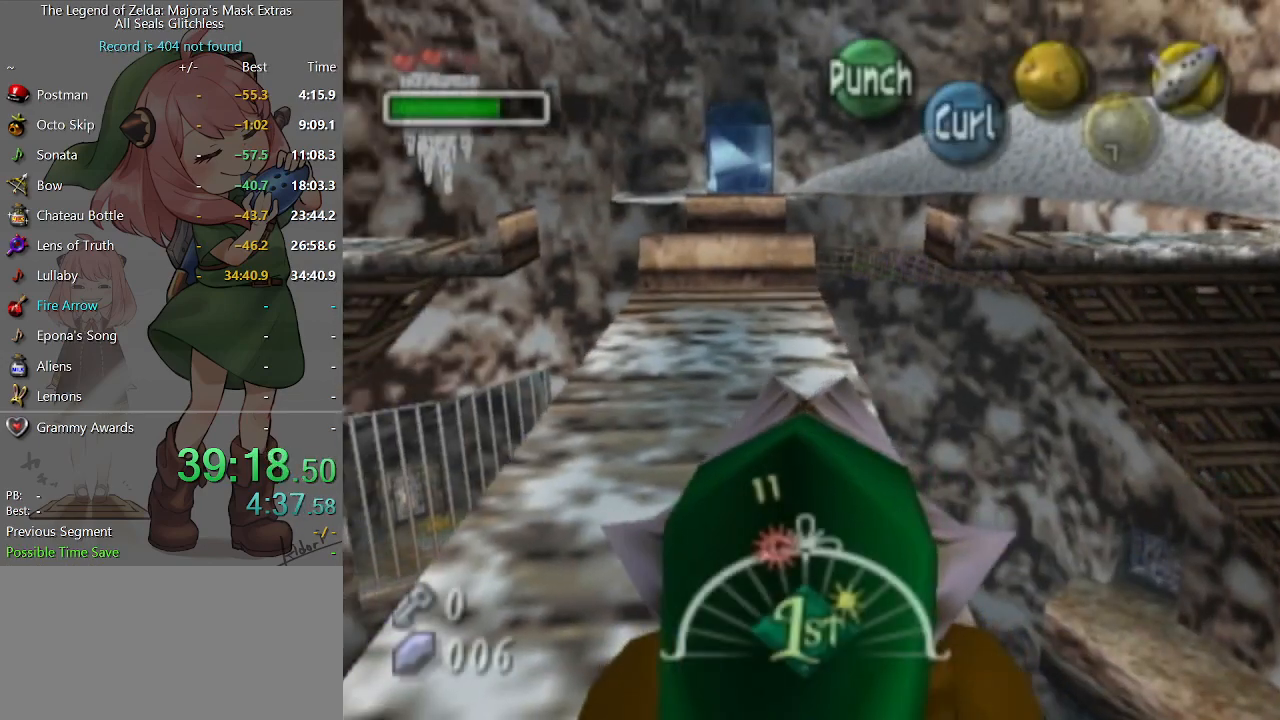
{"buttons": [], "left_stick": "right", "right_stick": "center", "events": [[67, "L1", "up"], [133, "R1", "down"], [300, "left_stick", "right"], [500, "R1", "up"]]}
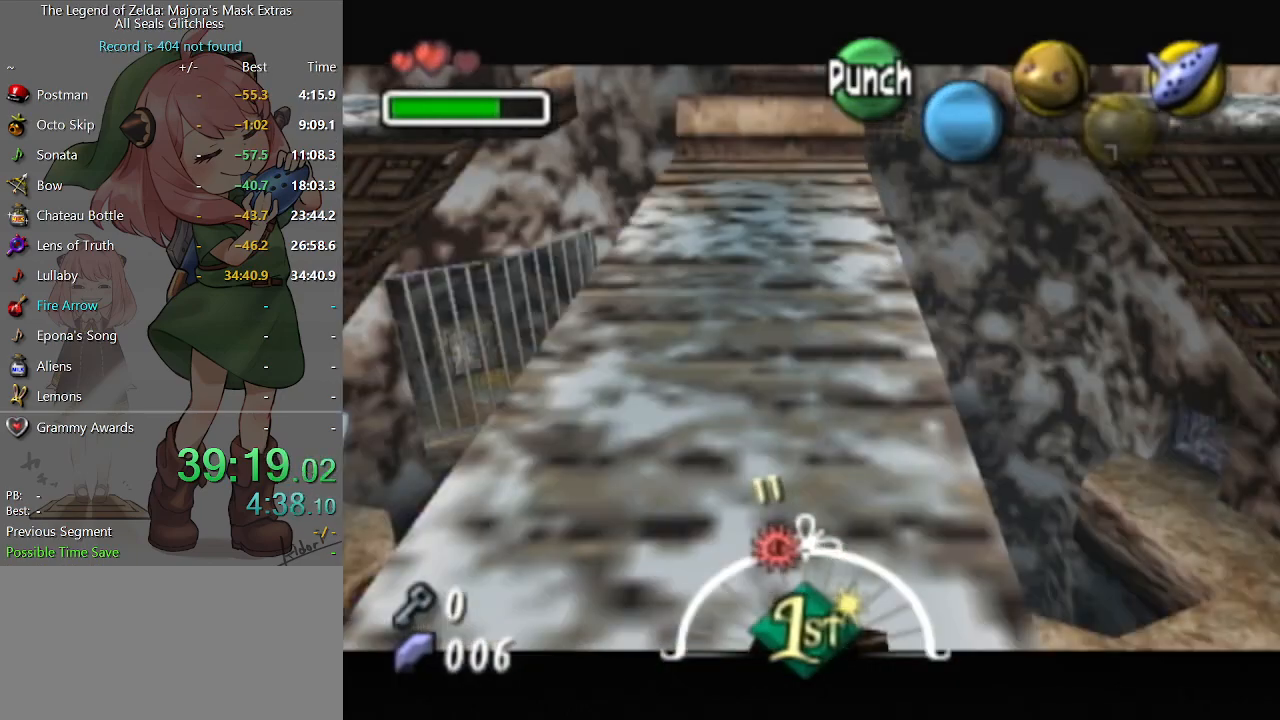
{"buttons": ["L1"], "left_stick": "center", "right_stick": "center", "events": [[67, "R1", "down"], [200, "R1", "up"], [233, "left_stick", "center"], [267, "L1", "down"]]}
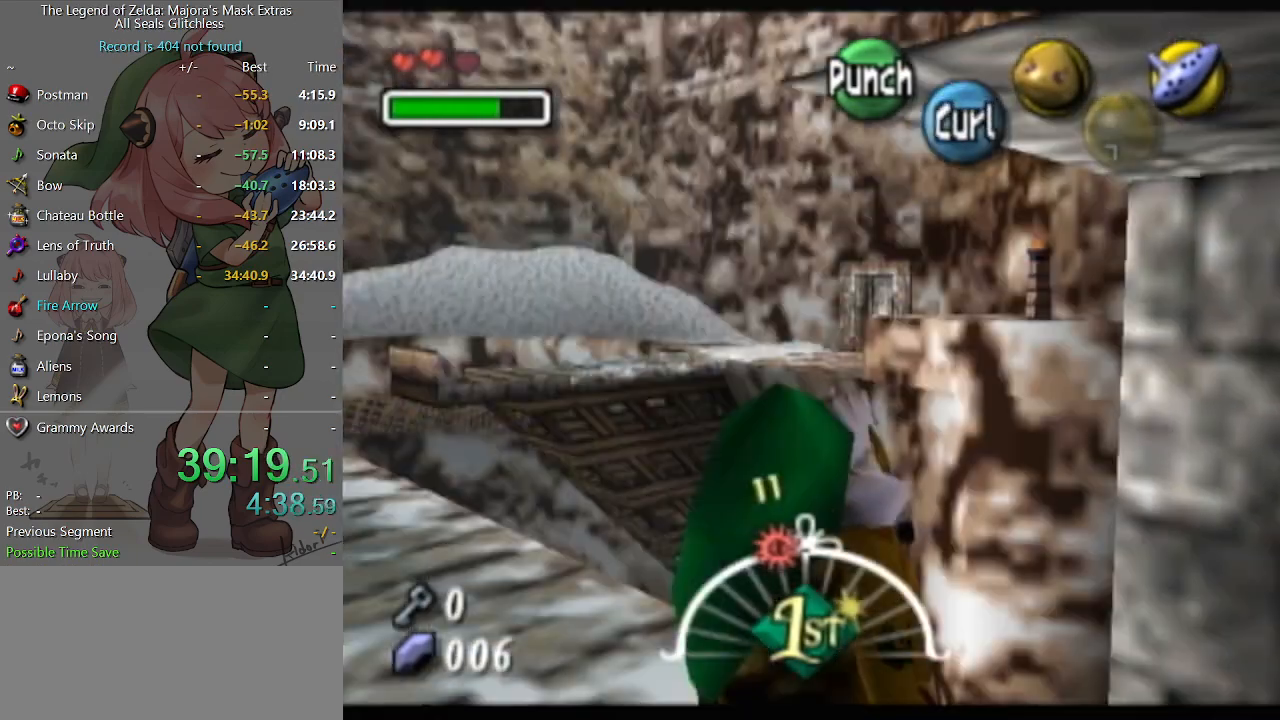
{"buttons": ["L1"], "left_stick": "center", "right_stick": "center", "events": [[133, "left_stick", "left"], [167, "A", "down"], [300, "A", "up"], [300, "left_stick", "center"]]}
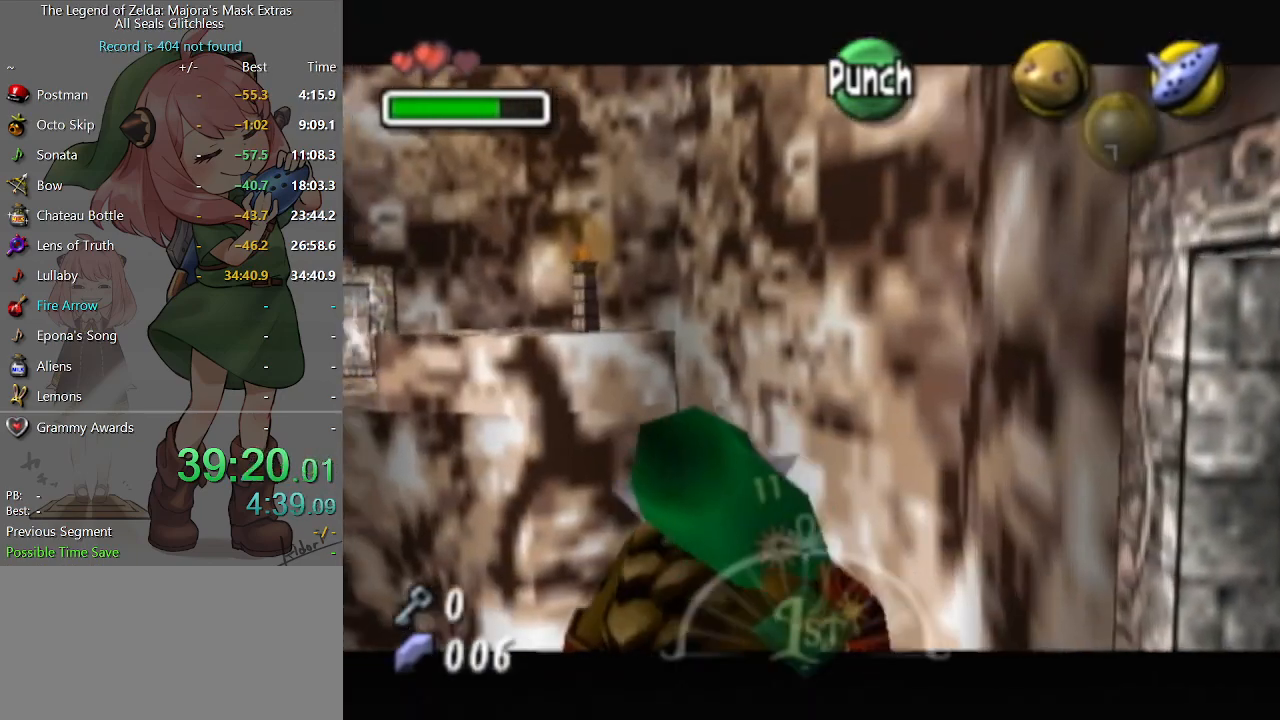
{"buttons": ["A", "L1"], "left_stick": "left", "right_stick": "center", "events": [[33, "A", "down"], [67, "left_stick", "left"]]}
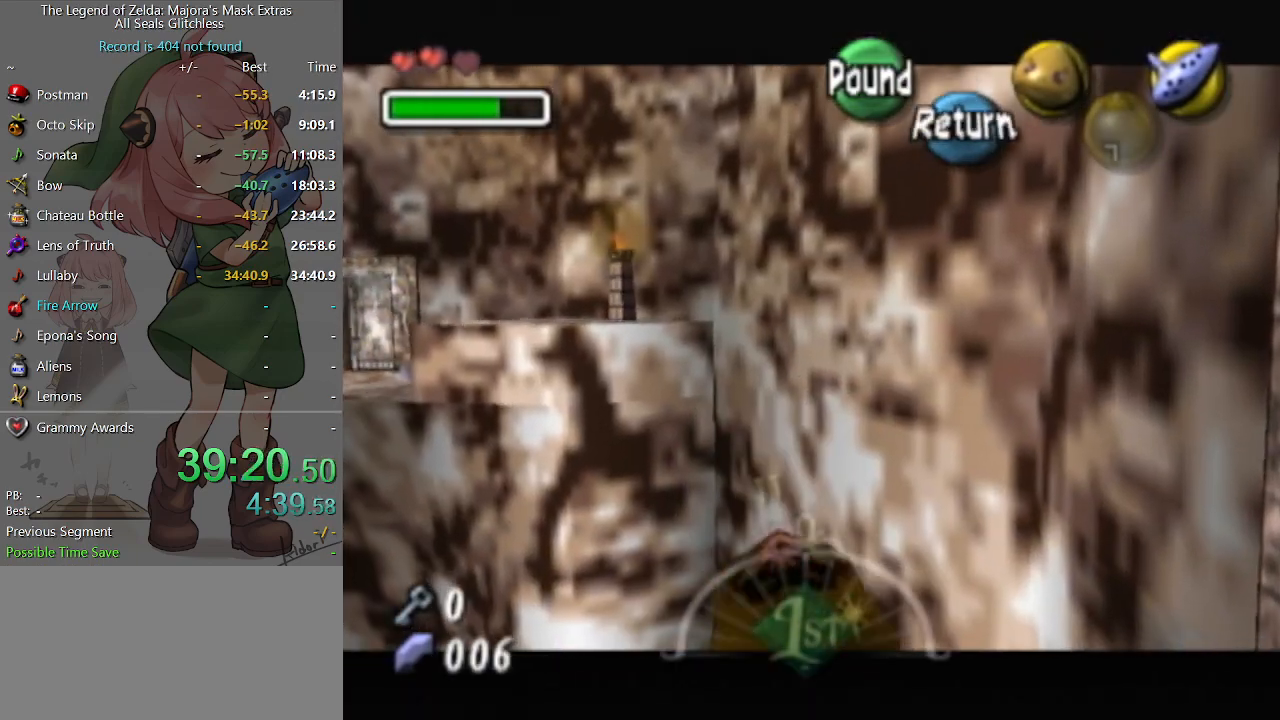
{"buttons": ["A", "L1"], "left_stick": "left", "right_stick": "center", "events": []}
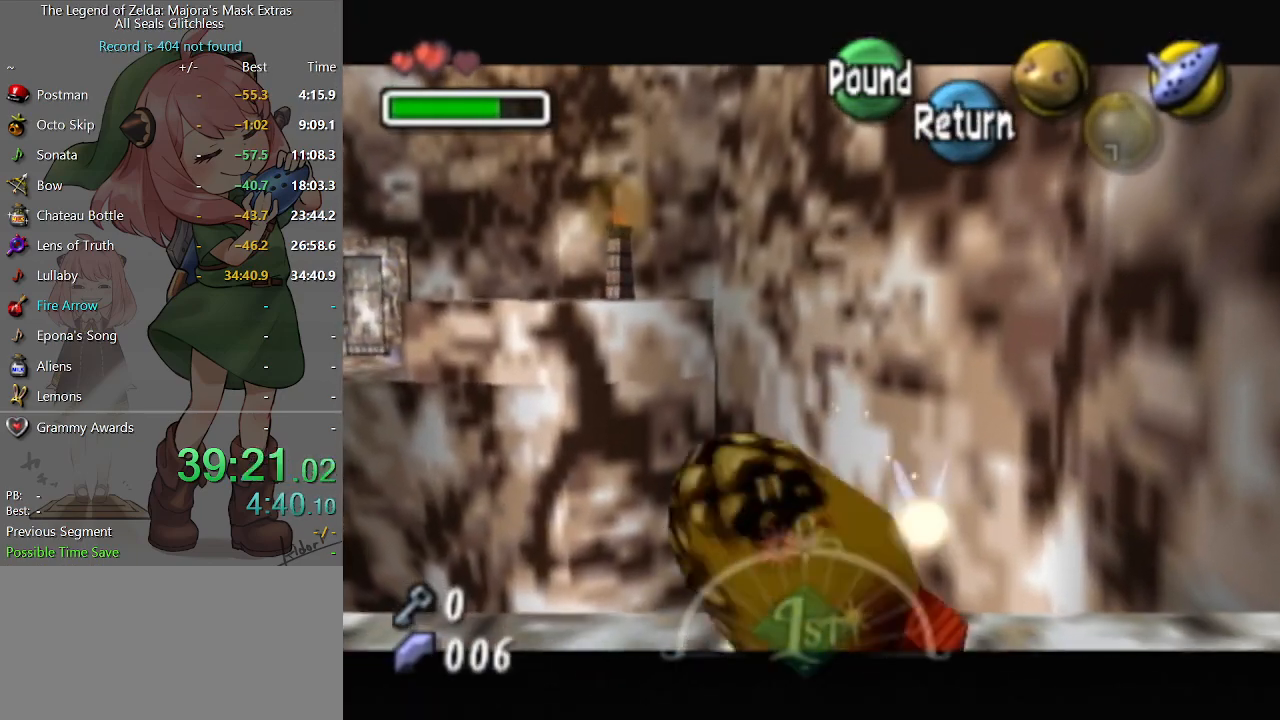
{"buttons": ["A", "L1"], "left_stick": "left", "right_stick": "center", "events": []}
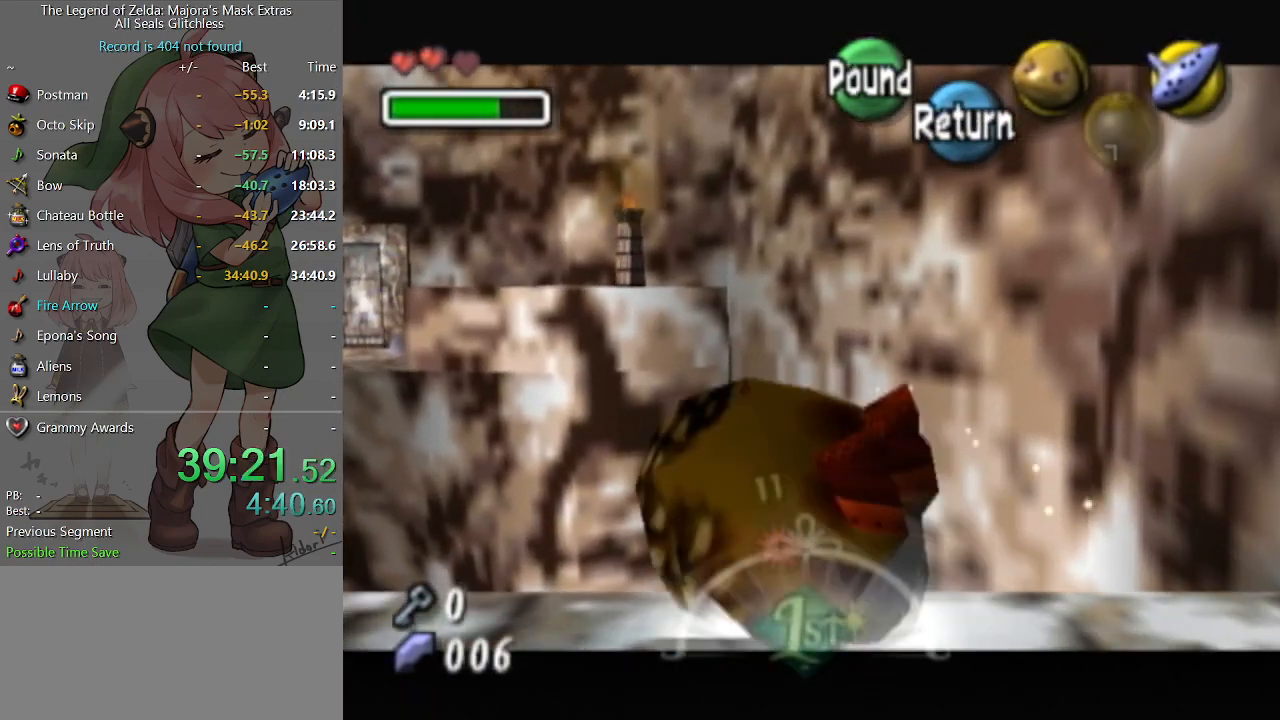
{"buttons": ["A", "L1"], "left_stick": "left", "right_stick": "center", "events": []}
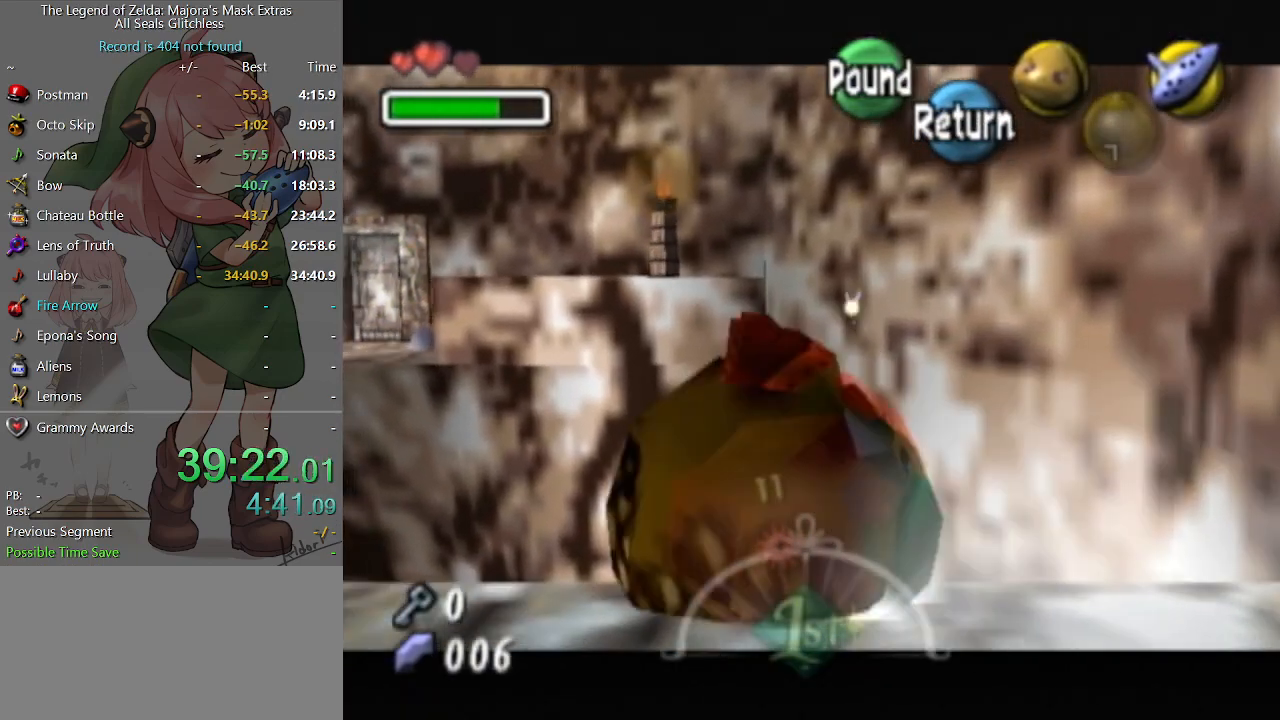
{"buttons": ["A", "L1"], "left_stick": "left", "right_stick": "center", "events": []}
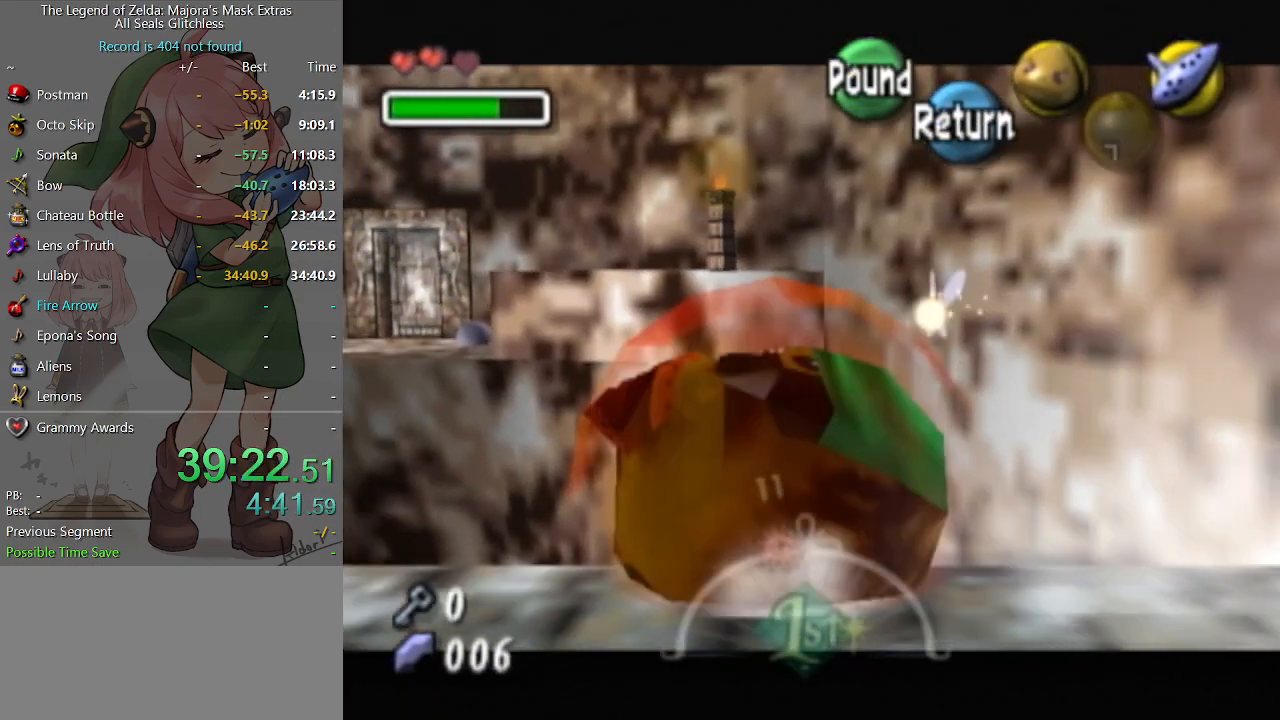
{"buttons": ["A", "L1"], "left_stick": "left", "right_stick": "center", "events": []}
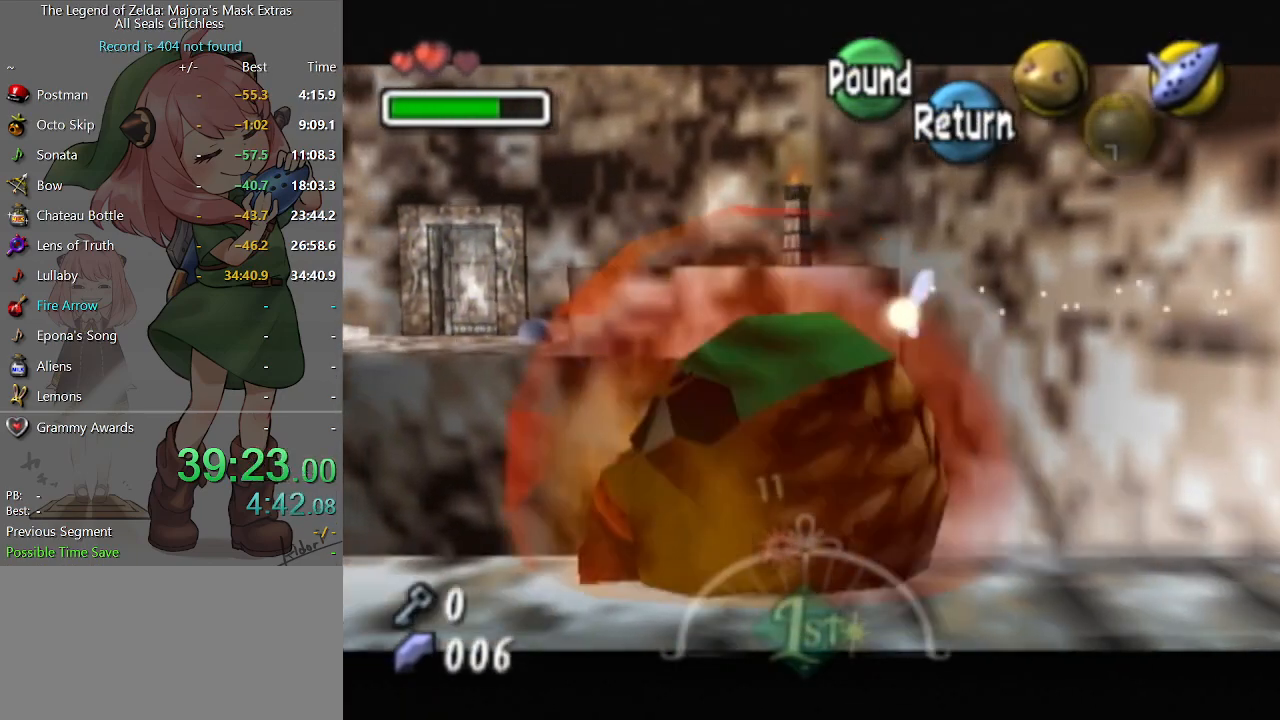
{"buttons": ["A", "L1"], "left_stick": "left", "right_stick": "center", "events": []}
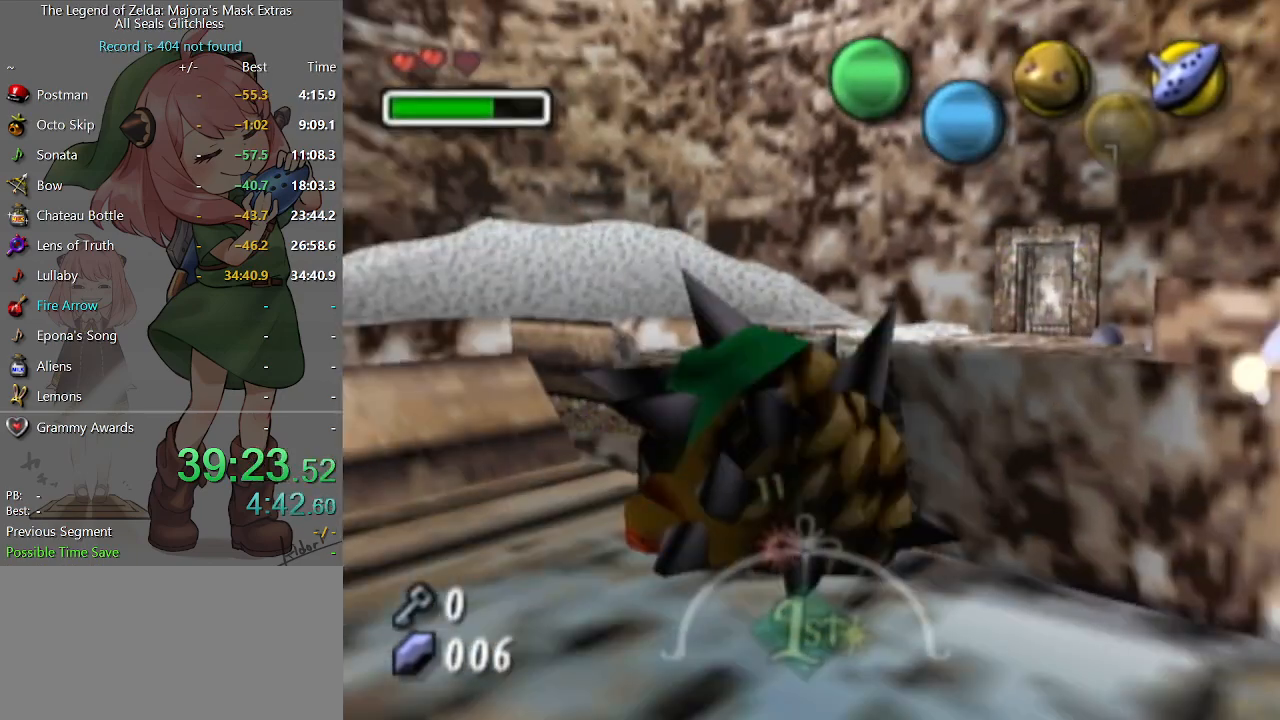
{"buttons": [], "left_stick": "center", "right_stick": "center", "events": [[233, "A", "up"], [233, "L1", "up"], [300, "left_stick", "center"]]}
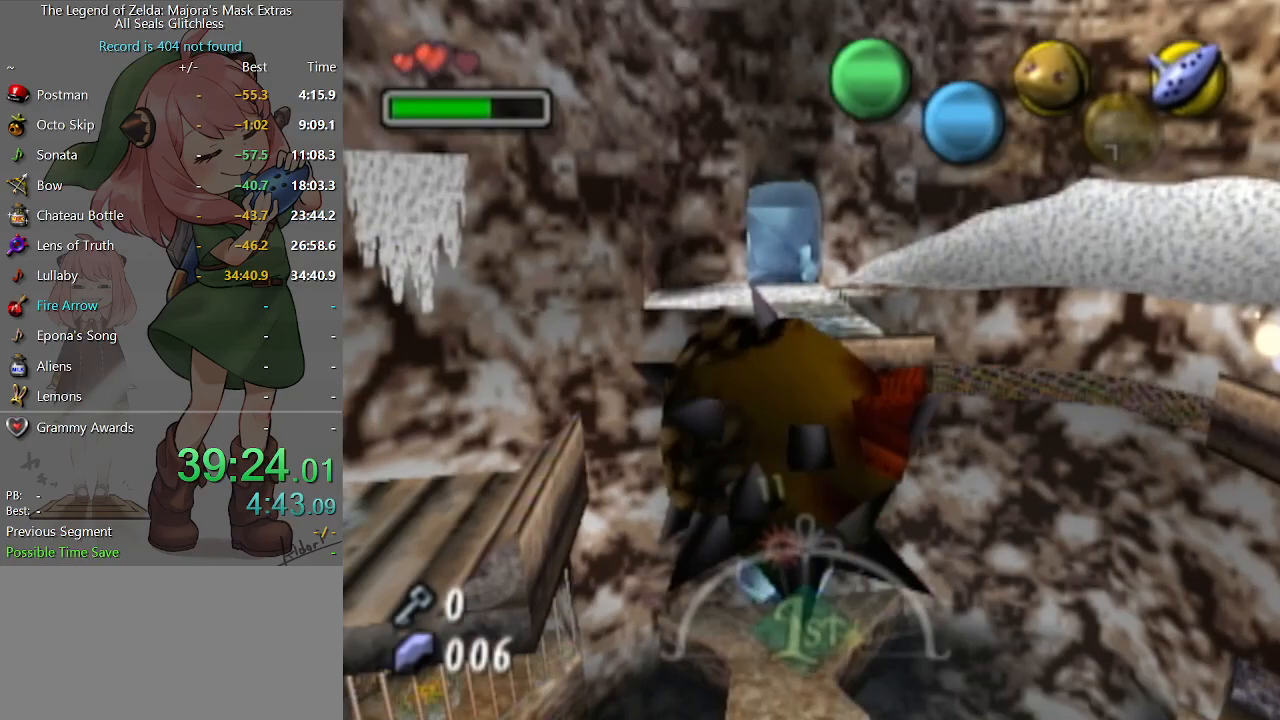
{"buttons": [], "left_stick": "center", "right_stick": "center", "events": []}
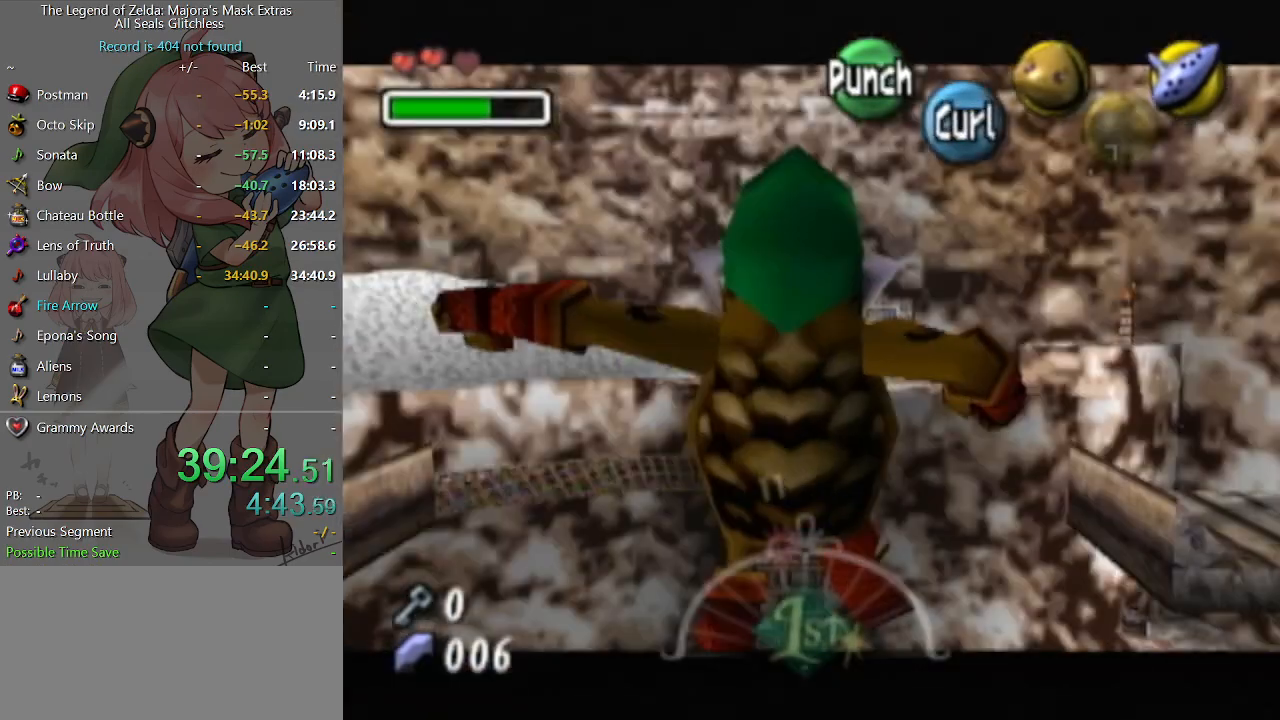
{"buttons": [], "left_stick": "center", "right_stick": "center", "events": [[133, "left_stick", "down"], [267, "left_stick", "center"], [333, "L1", "down"], [500, "L1", "up"]]}
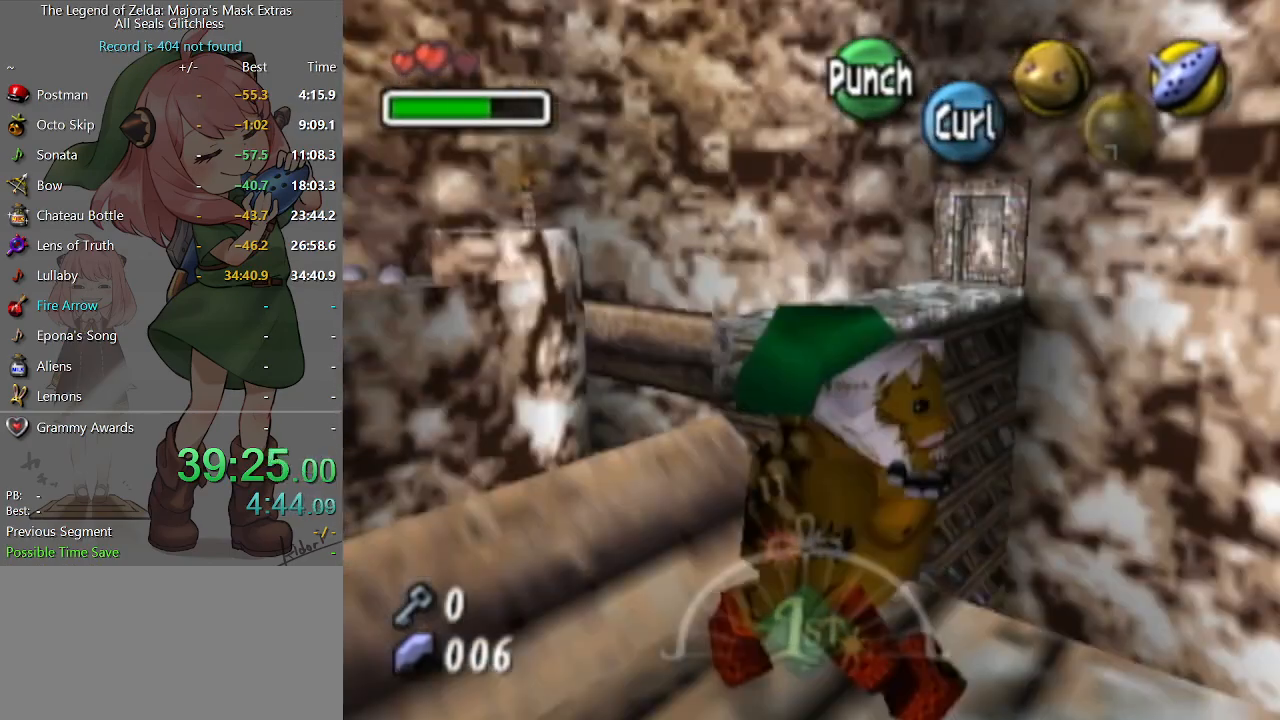
{"buttons": ["A"], "left_stick": "up", "right_stick": "center", "events": [[167, "left_stick", "up"], [367, "A", "down"]]}
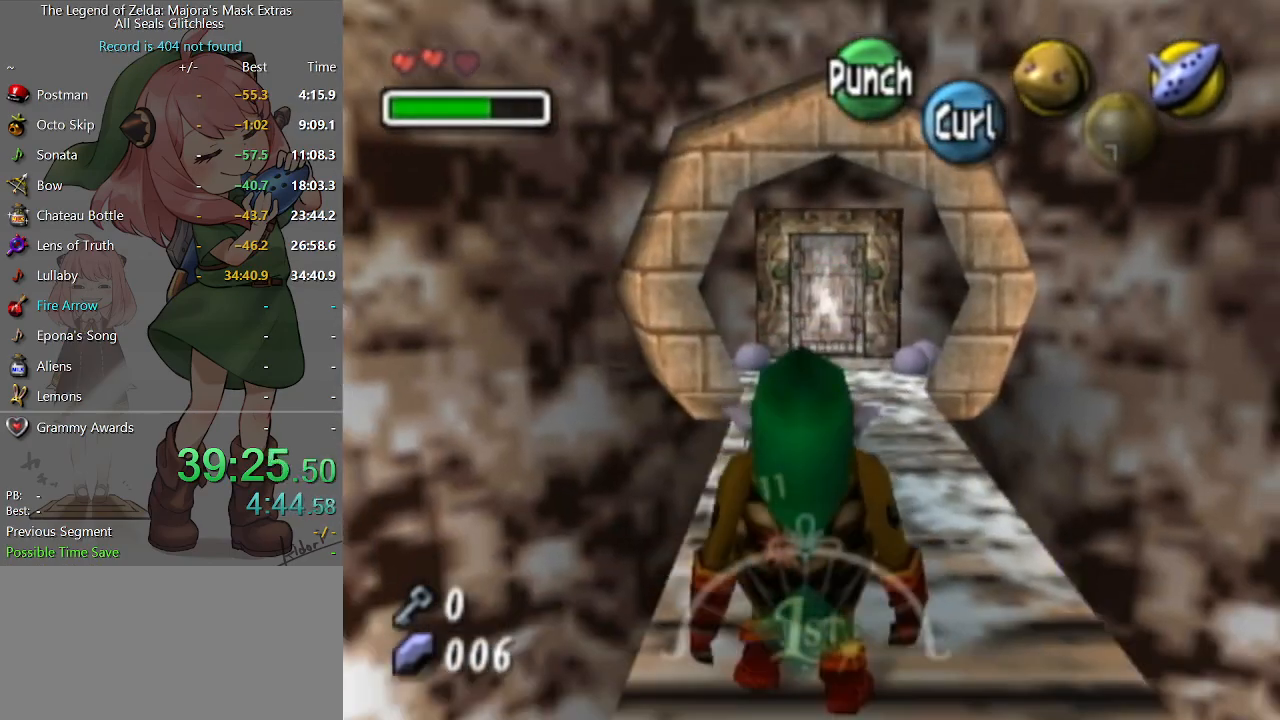
{"buttons": ["A"], "left_stick": "up", "right_stick": "center", "events": []}
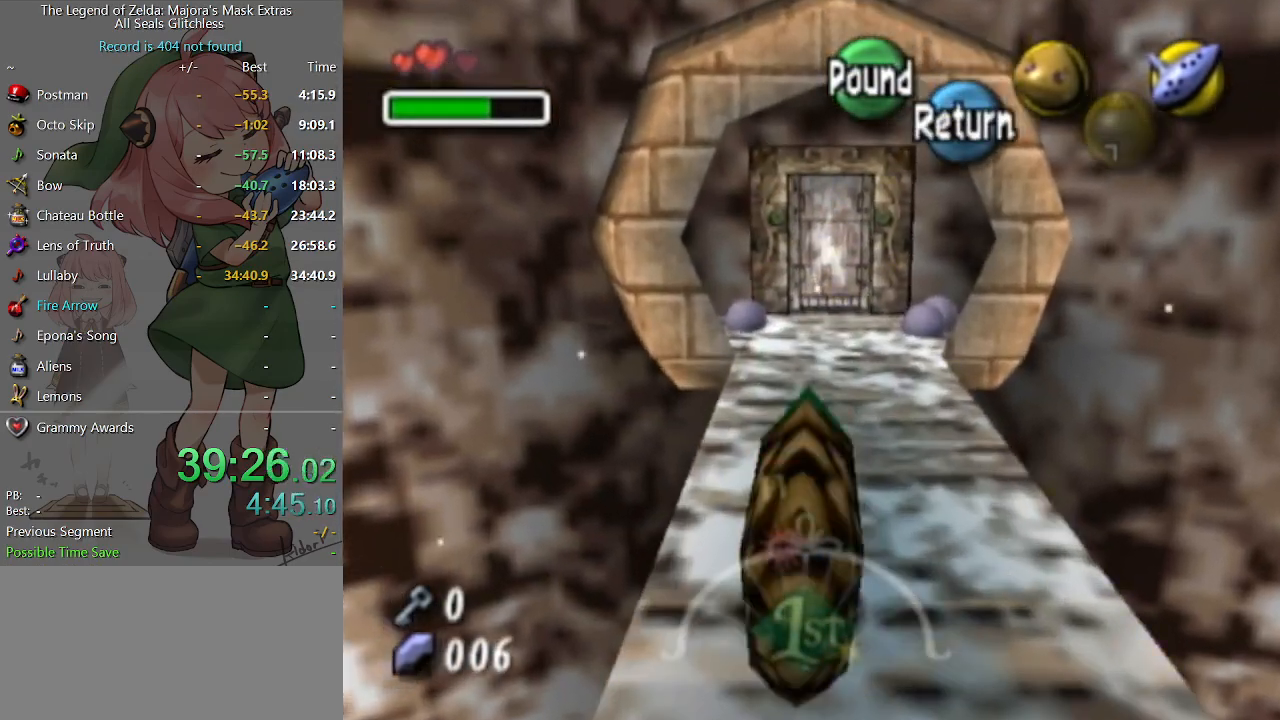
{"buttons": ["A"], "left_stick": "up", "right_stick": "center", "events": []}
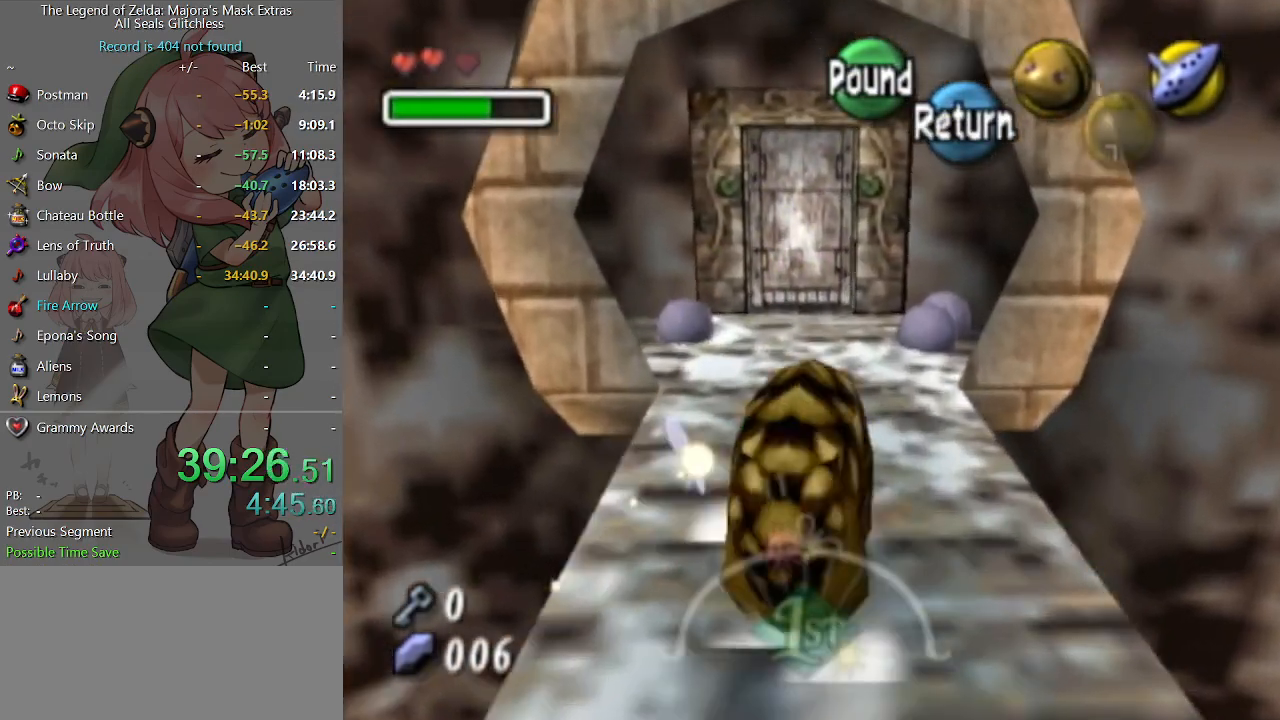
{"buttons": [], "left_stick": "left", "right_stick": "center", "events": [[133, "left_stick", "up-right"], [367, "A", "up"], [467, "left_stick", "left"]]}
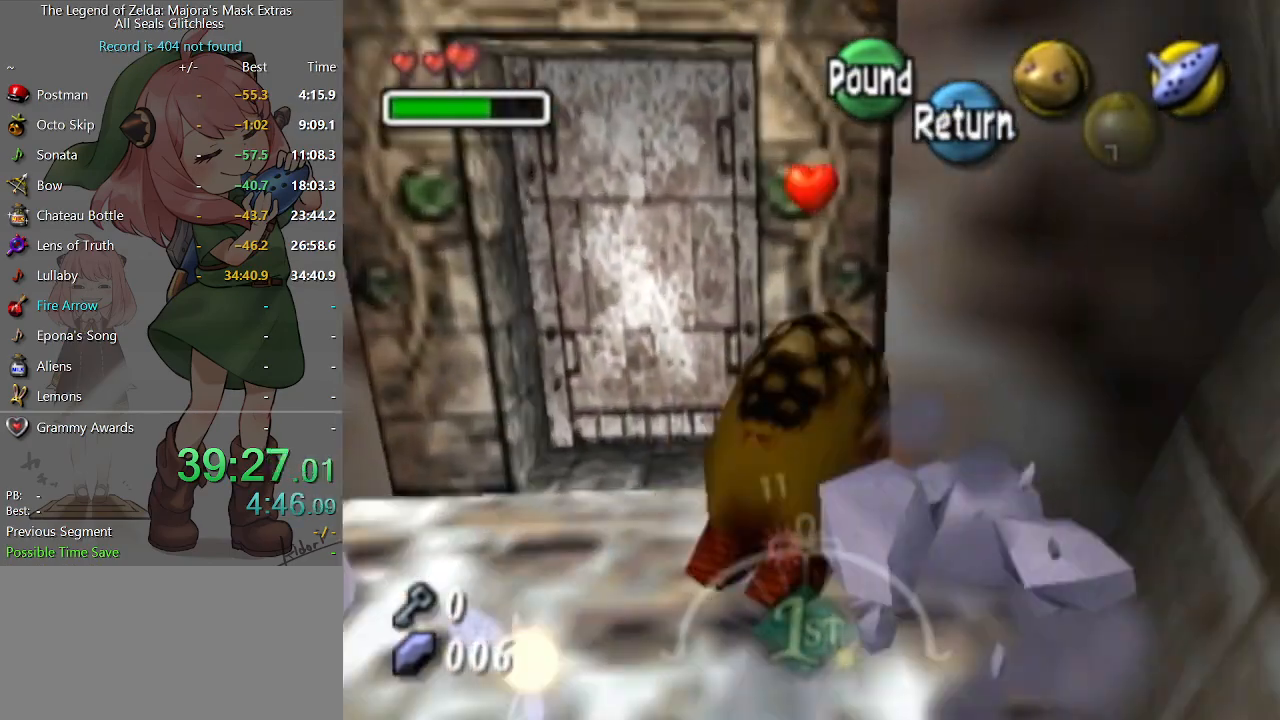
{"buttons": [], "left_stick": "up-left", "right_stick": "center", "events": [[100, "left_stick", "up-left"]]}
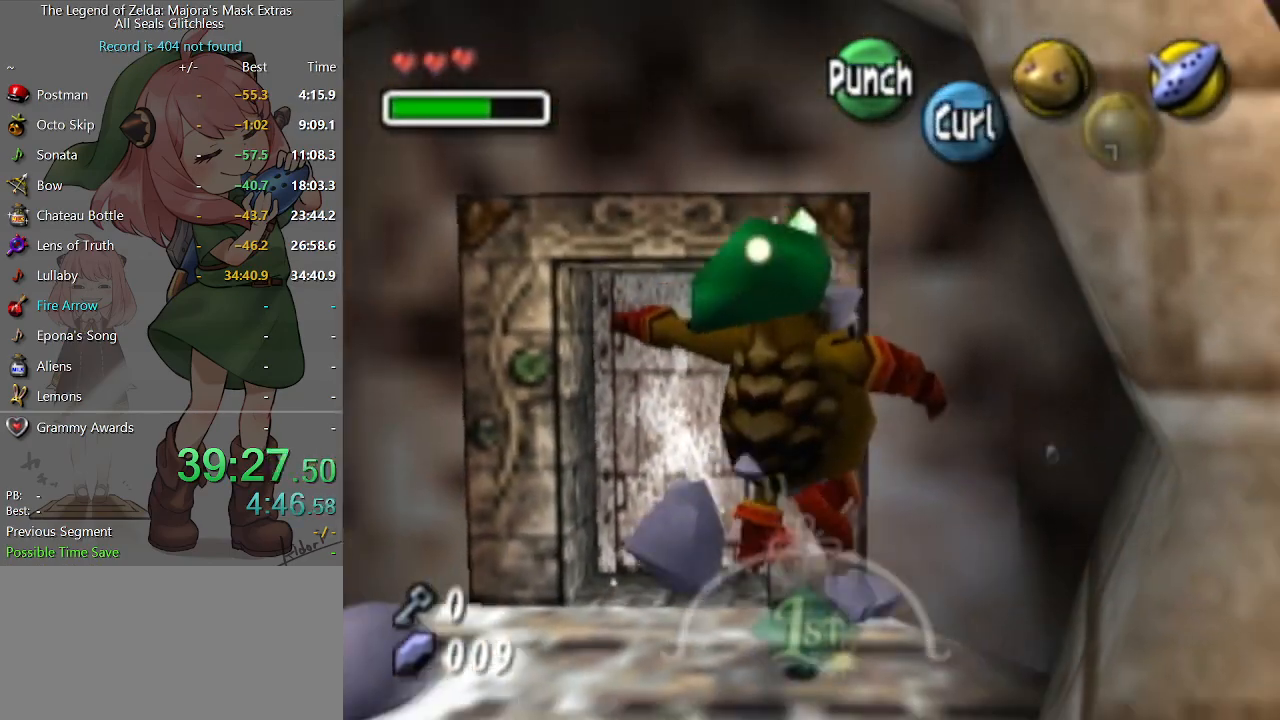
{"buttons": ["A"], "left_stick": "up", "right_stick": "center", "events": [[400, "left_stick", "up"], [500, "A", "down"]]}
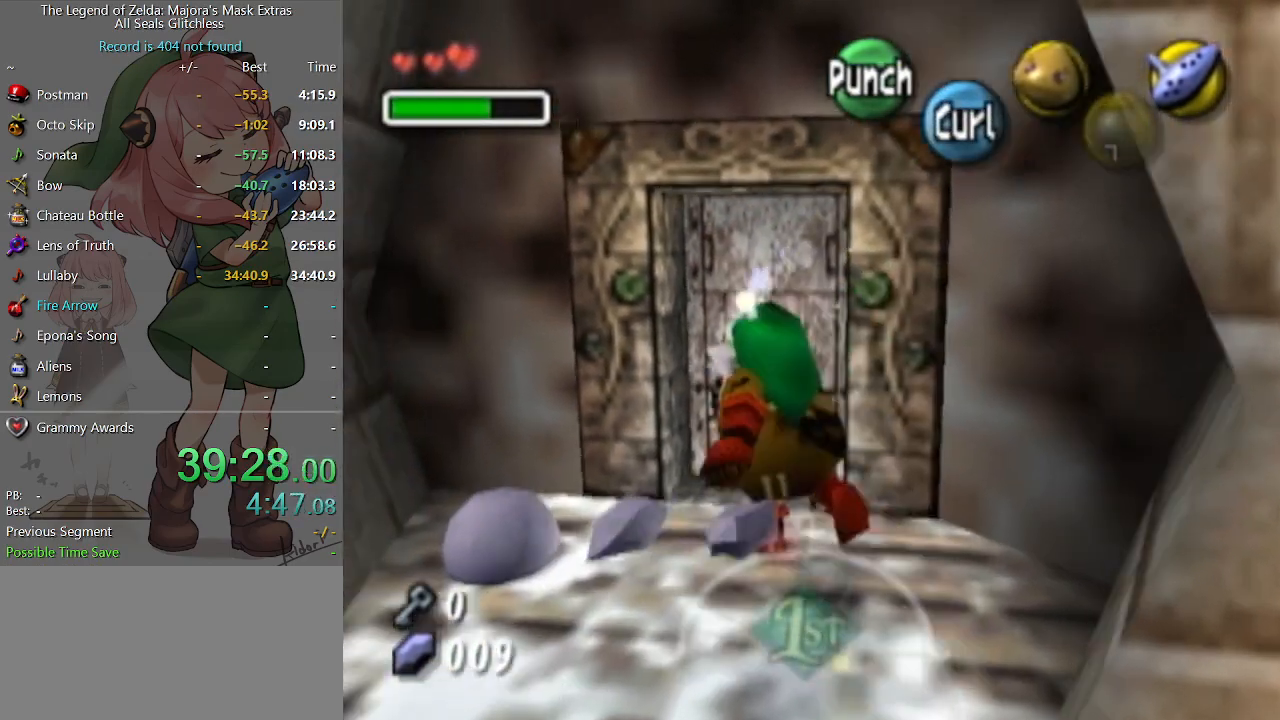
{"buttons": [], "left_stick": "center", "right_stick": "center", "events": [[100, "A", "up"], [200, "left_stick", "center"]]}